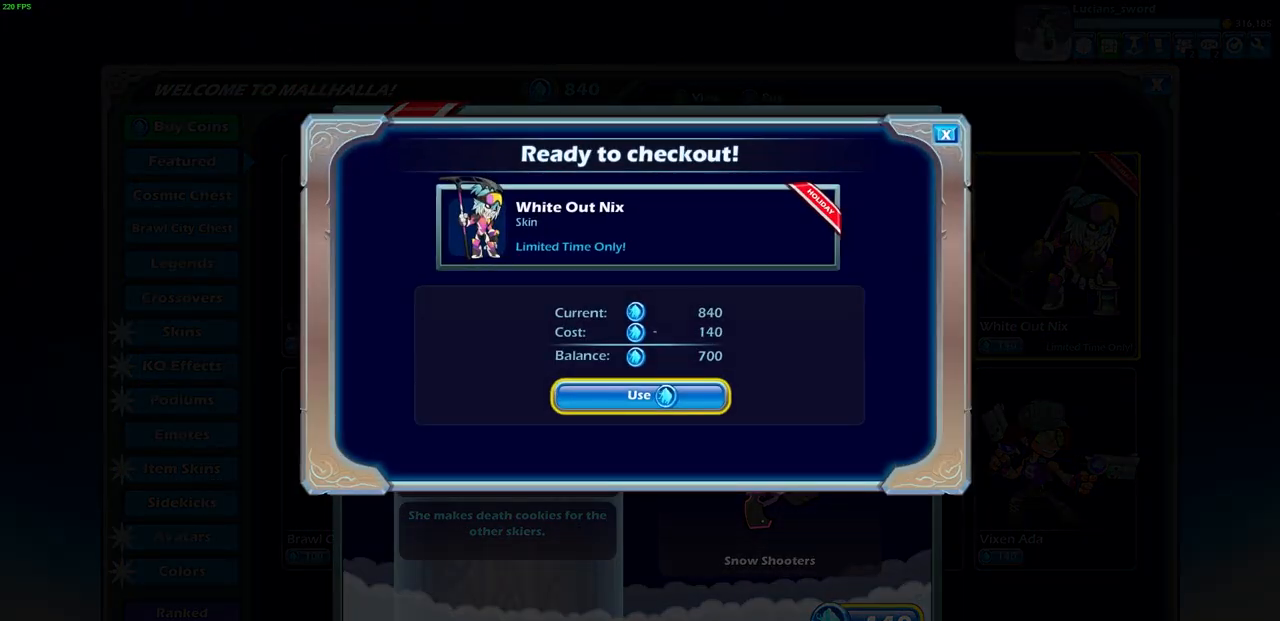
Gameplay with a controller (PlayStation layout); each line is a JSON object with the inputs held at the frame after it. "events" lists button and stick changes between this image and that frame as [ms after this image, input, new state], when the widget could be followed in between. Not read: left_stick right_stick.
{"buttons": [], "events": []}
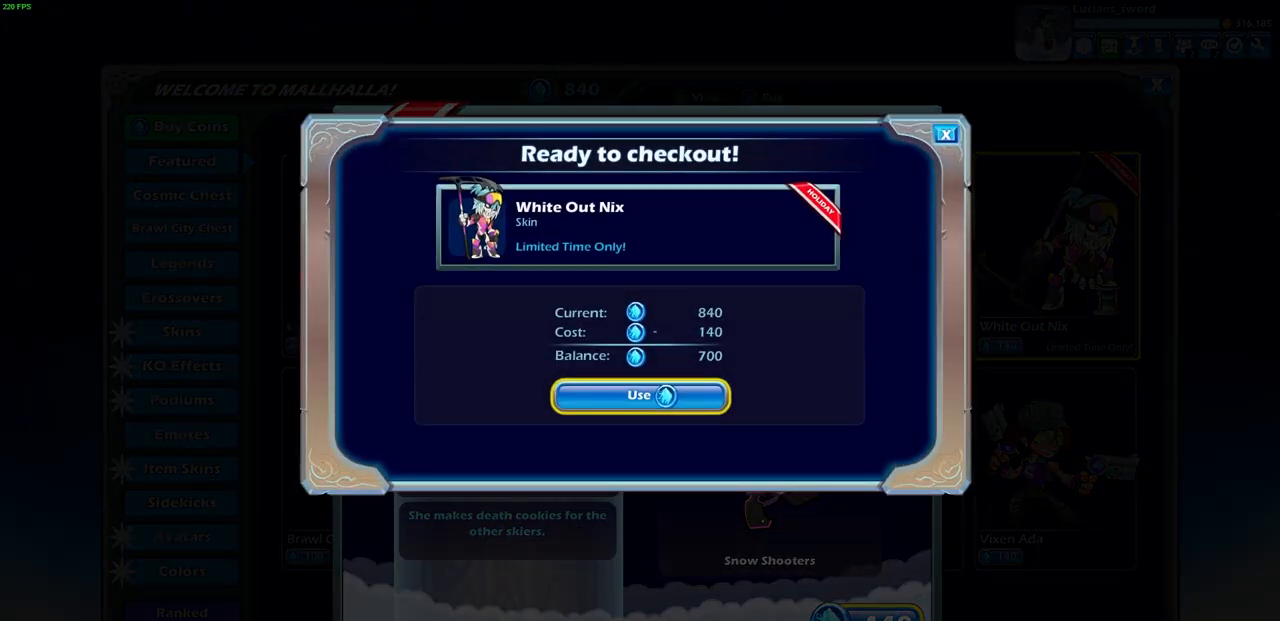
{"buttons": [], "events": []}
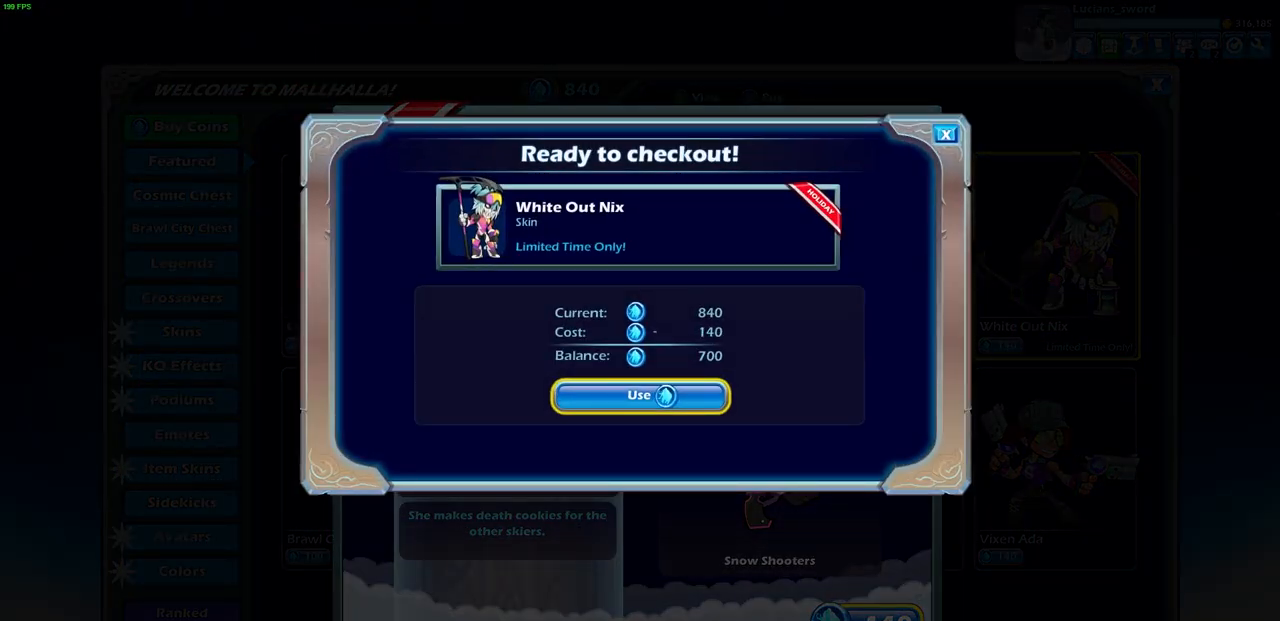
{"buttons": [], "events": []}
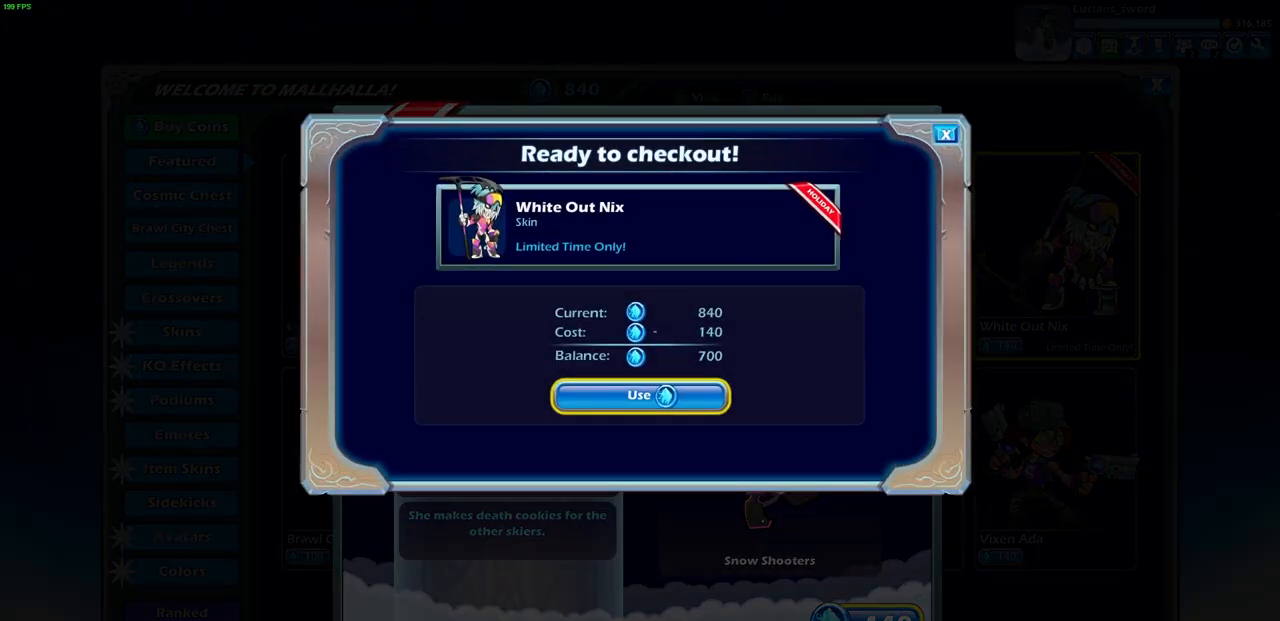
{"buttons": [], "events": [[17, "CROSS", "down"], [133, "CROSS", "up"]]}
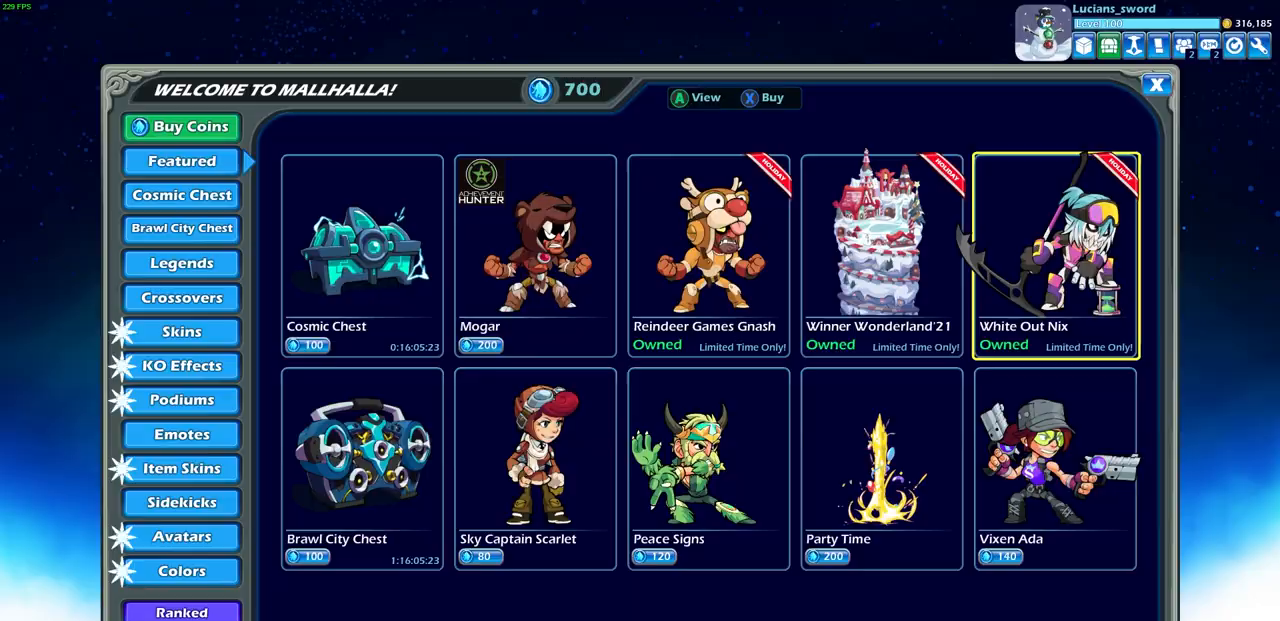
{"buttons": ["CROSS"], "events": [[467, "CROSS", "down"]]}
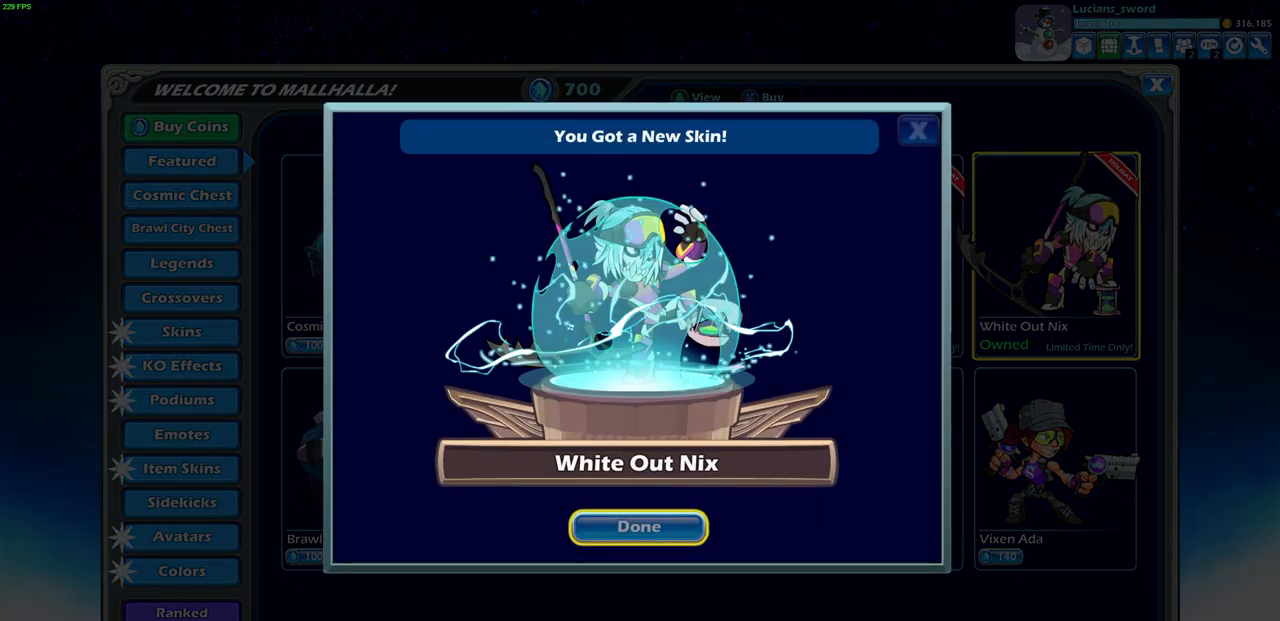
{"buttons": [], "events": [[100, "CROSS", "up"]]}
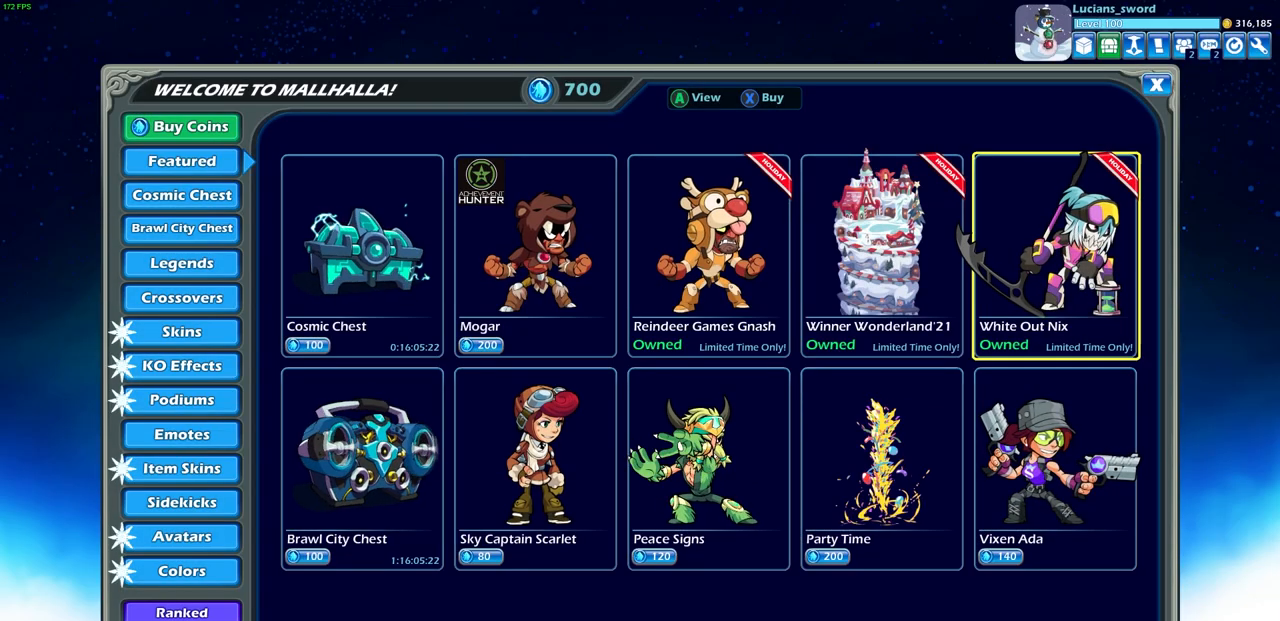
{"buttons": [], "events": [[117, "DPAD_LEFT", "down"], [200, "DPAD_LEFT", "up"], [300, "DPAD_LEFT", "down"], [400, "DPAD_LEFT", "up"]]}
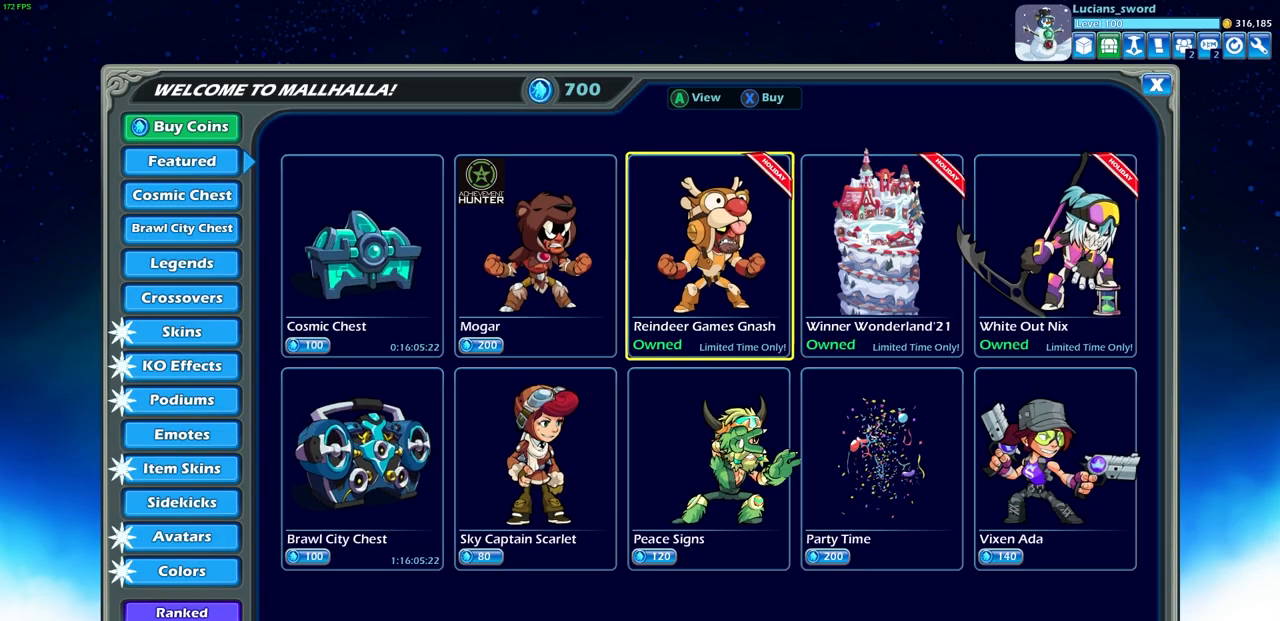
{"buttons": [], "events": [[33, "DPAD_RIGHT", "down"], [117, "DPAD_RIGHT", "up"], [217, "DPAD_RIGHT", "down"], [333, "DPAD_RIGHT", "up"]]}
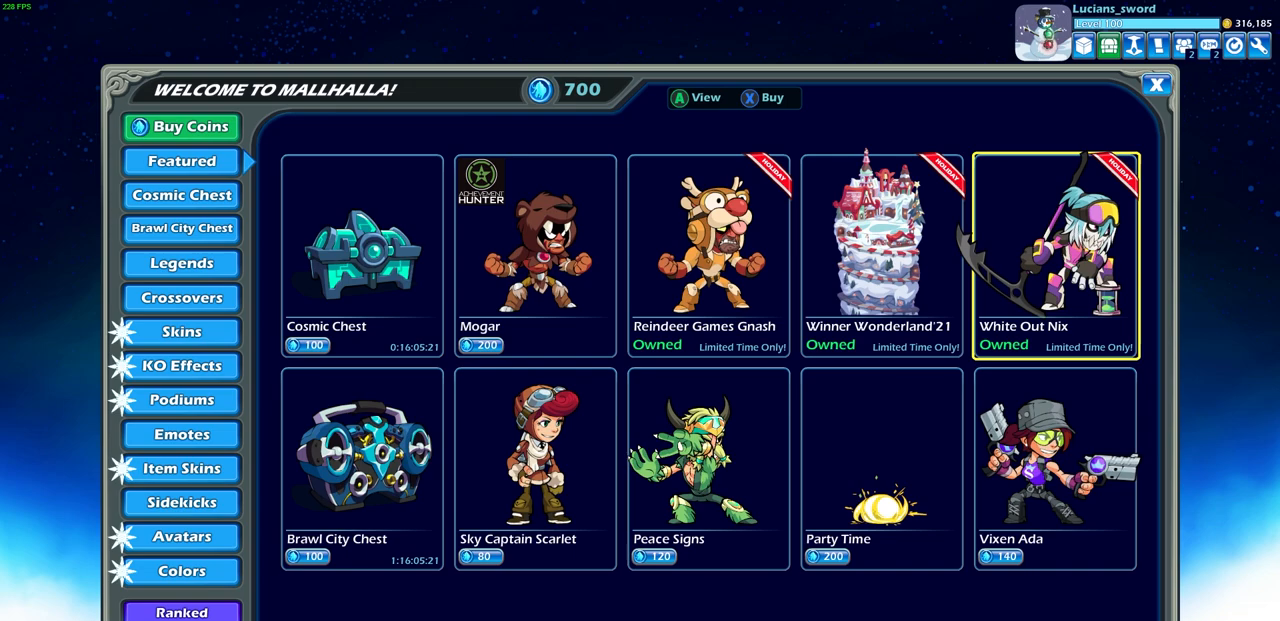
{"buttons": [], "events": []}
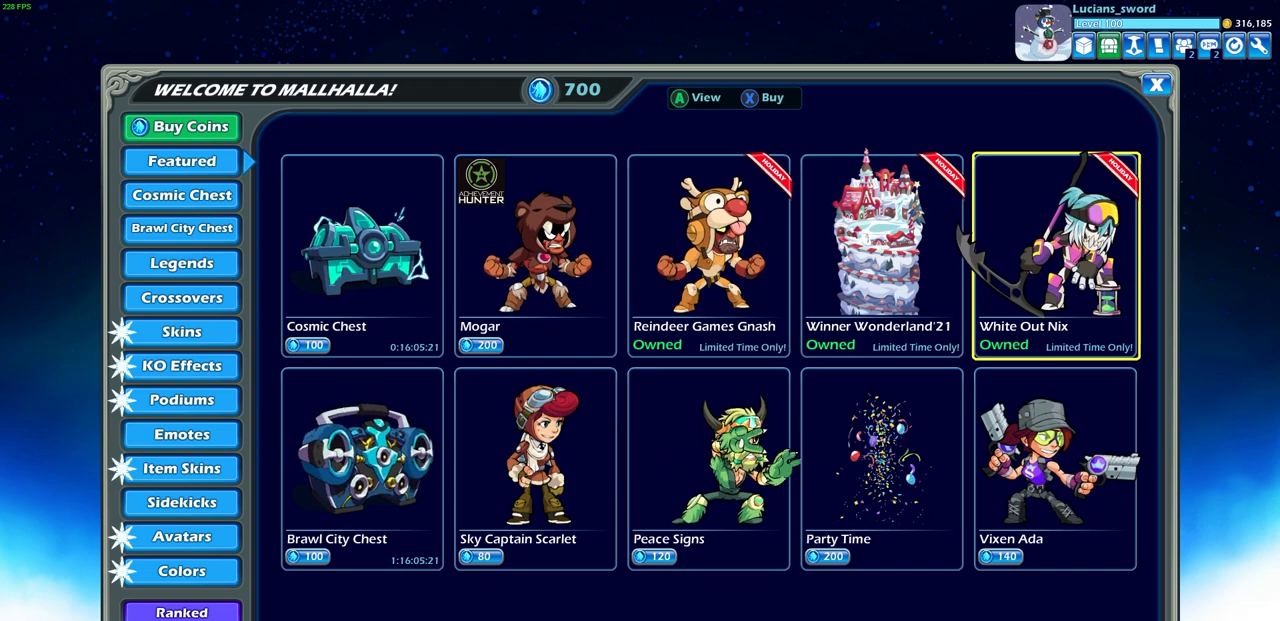
{"buttons": [], "events": []}
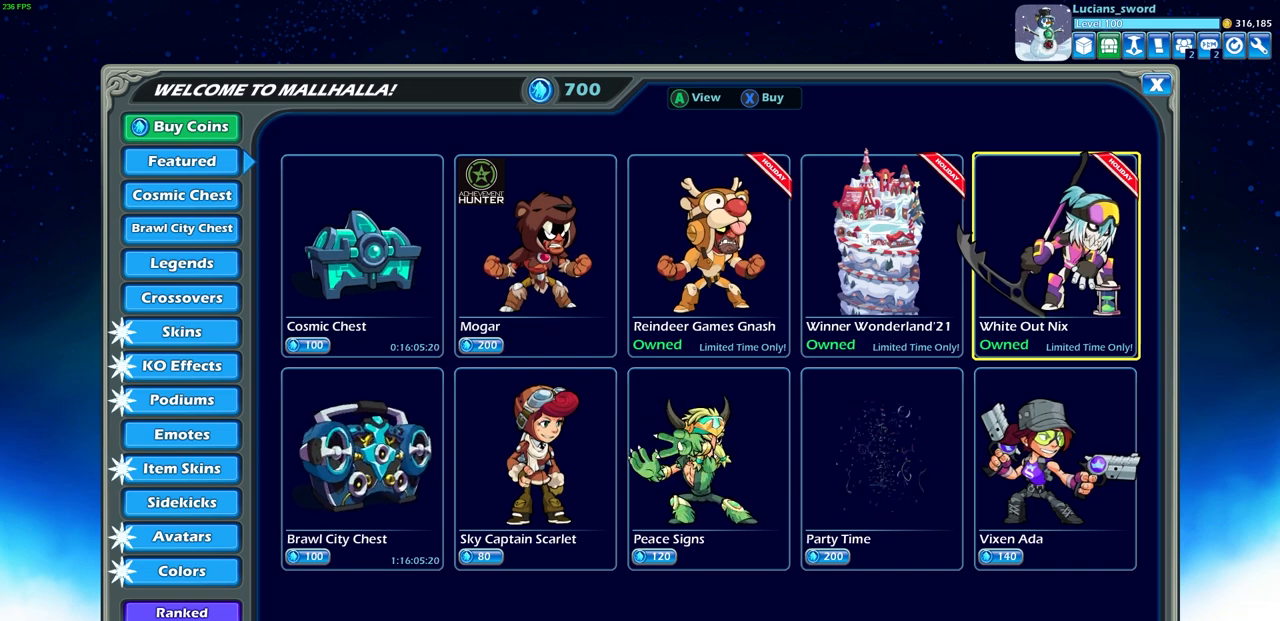
{"buttons": ["DPAD_LEFT"], "events": [[50, "DPAD_LEFT", "down"], [133, "DPAD_LEFT", "up"], [267, "DPAD_LEFT", "down"], [367, "DPAD_LEFT", "up"], [467, "DPAD_LEFT", "down"]]}
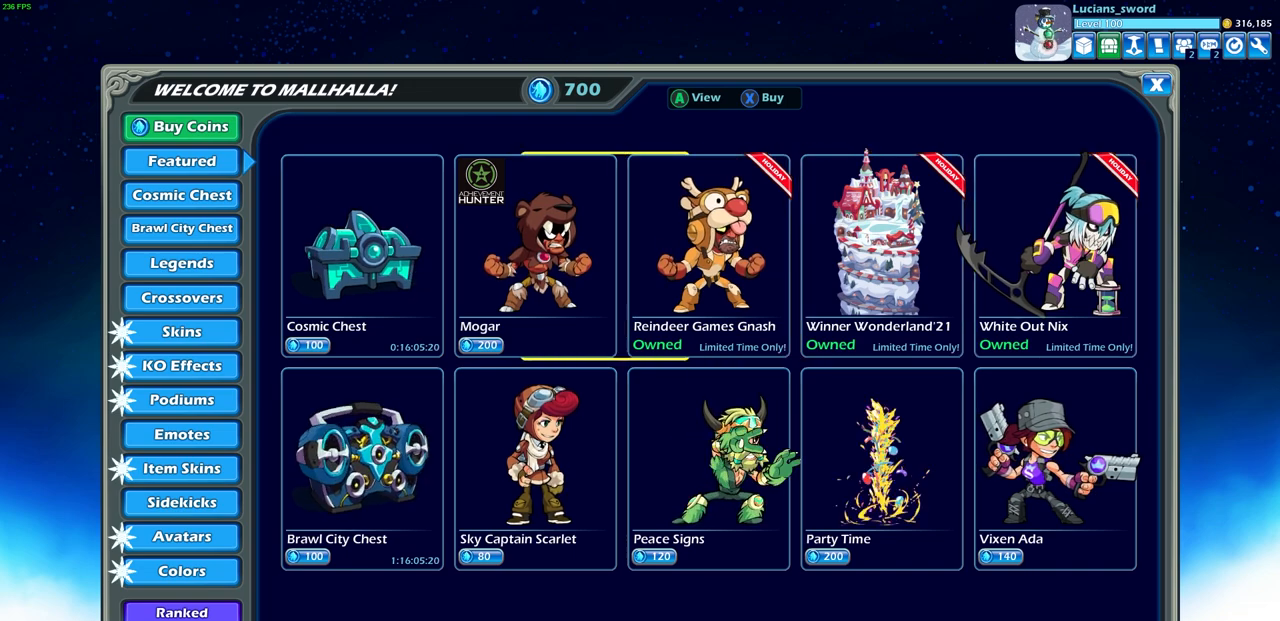
{"buttons": ["DPAD_LEFT"], "events": [[233, "DPAD_LEFT", "up"], [317, "DPAD_LEFT", "down"], [400, "DPAD_LEFT", "up"], [500, "DPAD_LEFT", "down"]]}
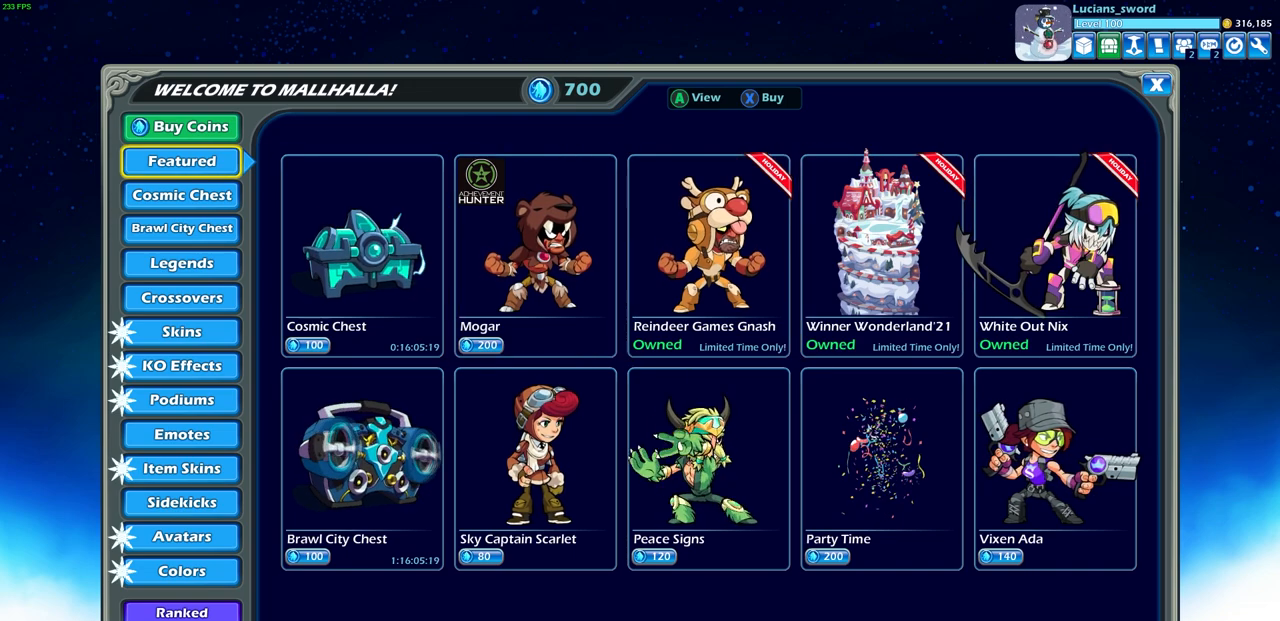
{"buttons": [], "events": [[117, "DPAD_LEFT", "up"], [300, "DPAD_DOWN", "down"], [417, "DPAD_DOWN", "up"]]}
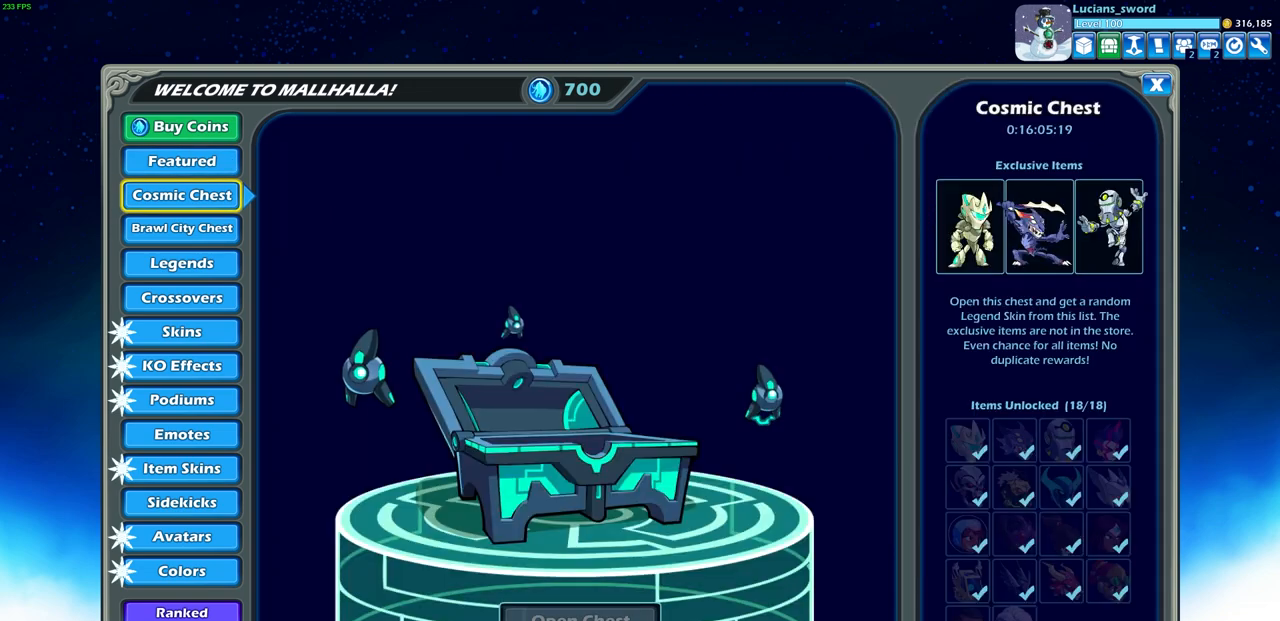
{"buttons": [], "events": [[17, "DPAD_DOWN", "down"], [100, "DPAD_DOWN", "up"], [200, "DPAD_DOWN", "down"], [283, "DPAD_DOWN", "up"], [367, "DPAD_DOWN", "down"], [450, "DPAD_DOWN", "up"]]}
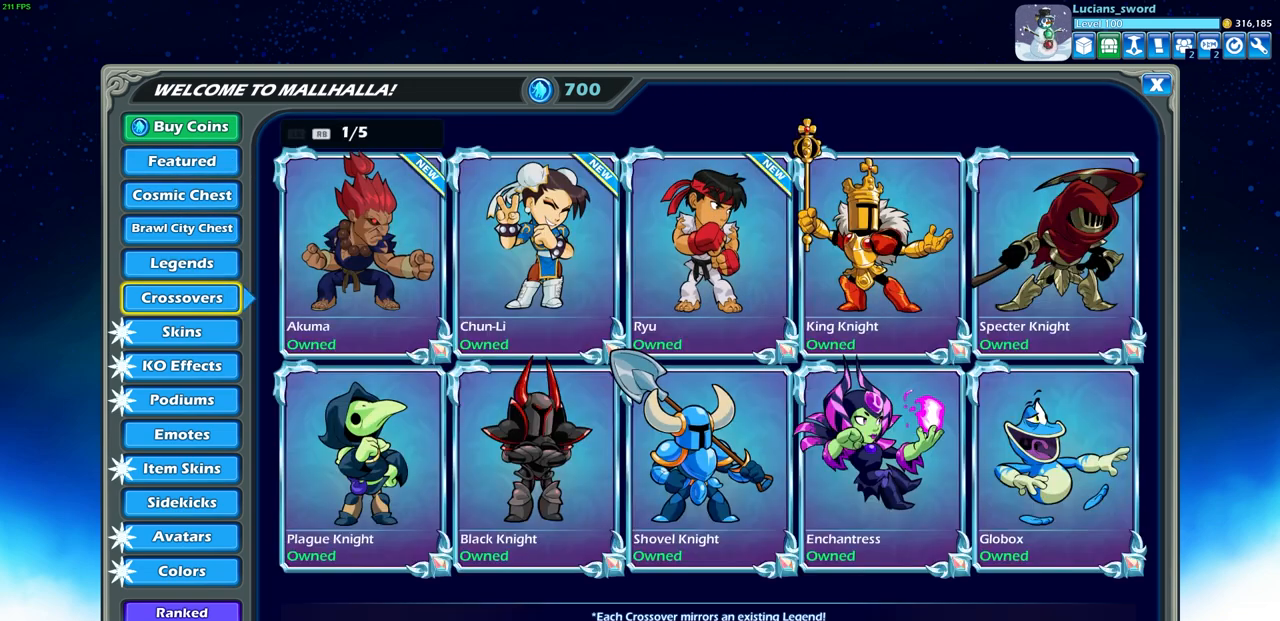
{"buttons": [], "events": [[100, "DPAD_DOWN", "down"], [200, "DPAD_DOWN", "up"]]}
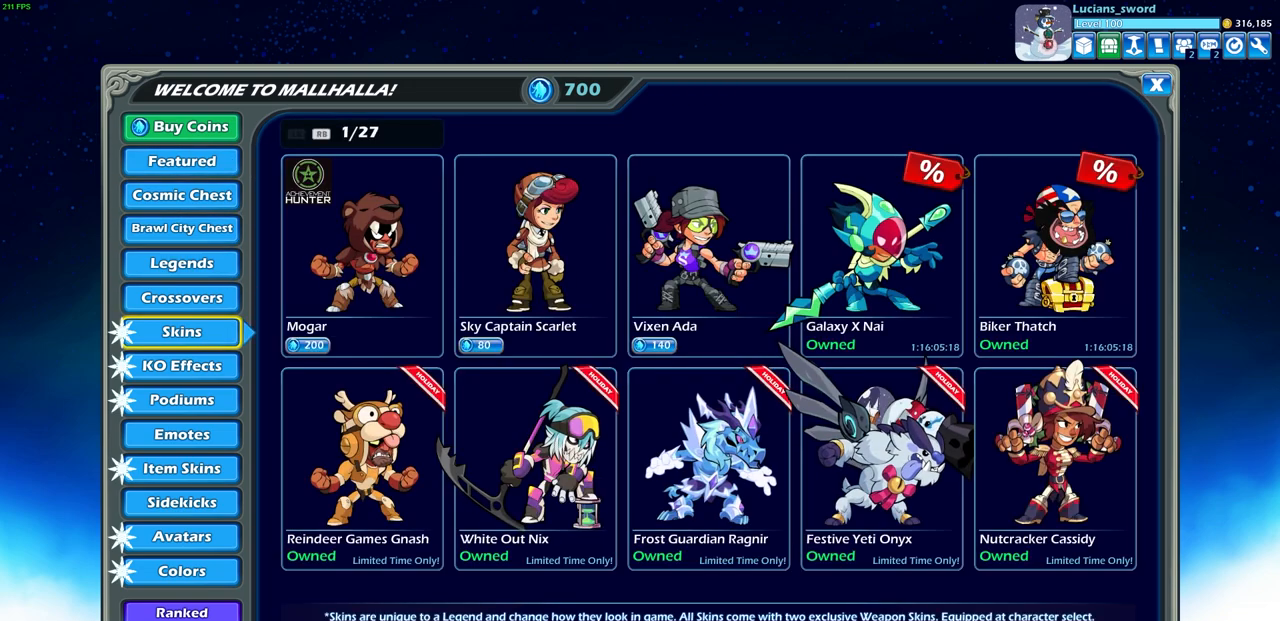
{"buttons": [], "events": []}
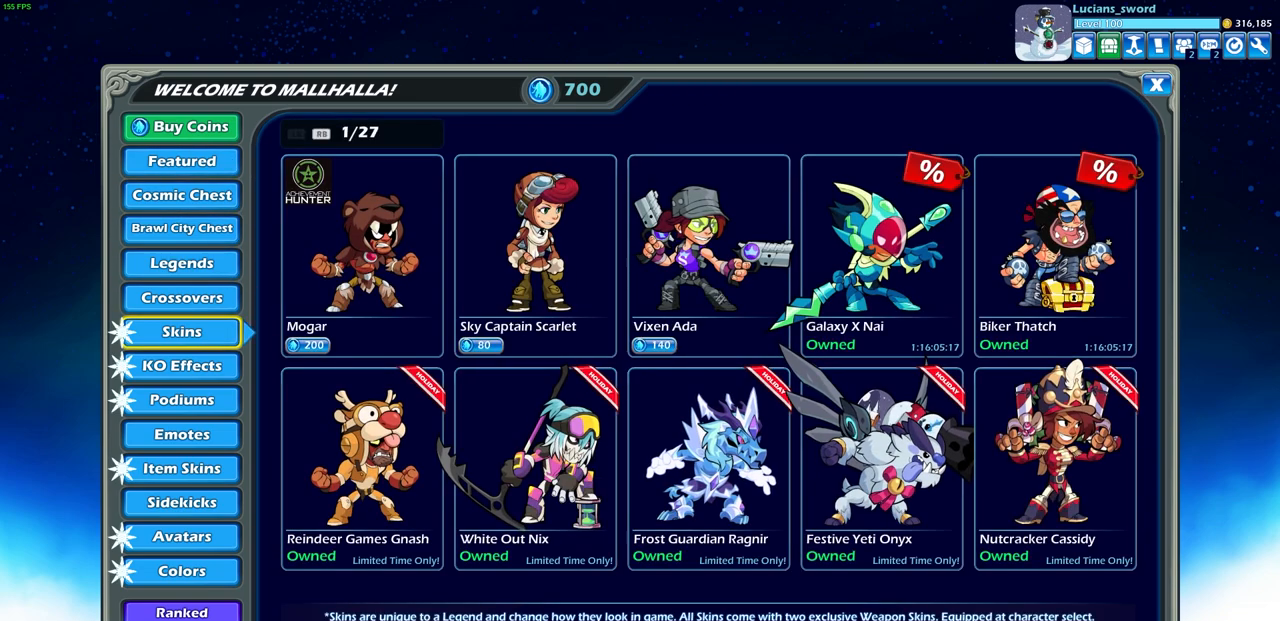
{"buttons": [], "events": []}